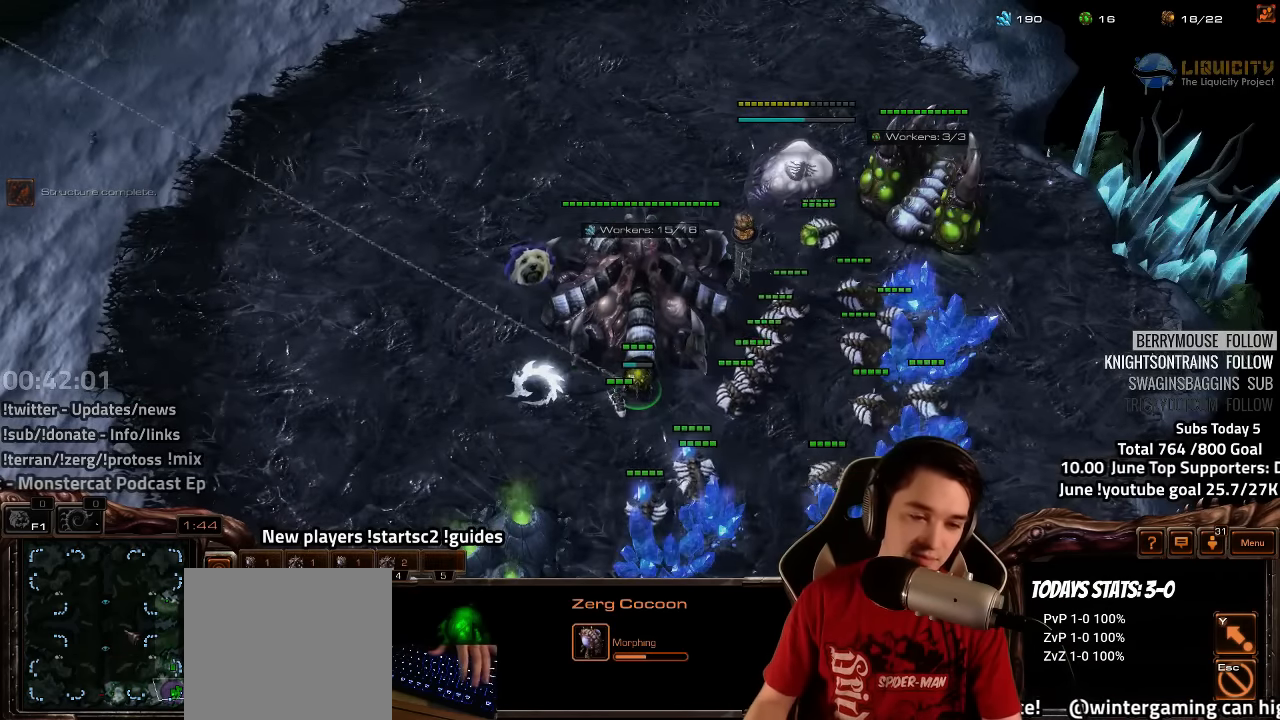
Gameplay with keyboard; each line is a JSON object with the keys held at the frame after it. "events" lists presses ("down") and releases ("up") of "1", "2", "3", "4", "5", "6", "7", "a", "alt", "b", "backslash", "c", "caps_lock", "ctrl", "d", "e", "escape", "f", "f1", "f2", "f3", "f4", "f5", "f6", "f7", "f8", "g", "h", "n", "q", "r", "s", "shift", "space", "super", "t", "tab", "tilde", "v", "w", "x", "y" and "z" between this image and that frame as [ms after this image, input, new state], when the widget could be followed in between. No other keys are recorded. Mouse input is not recorded.
{"keys": ["3"], "events": [[17, "3", "down"], [100, "3", "up"], [183, "3", "down"], [267, "3", "up"], [333, "3", "down"], [400, "3", "up"], [467, "3", "down"]]}
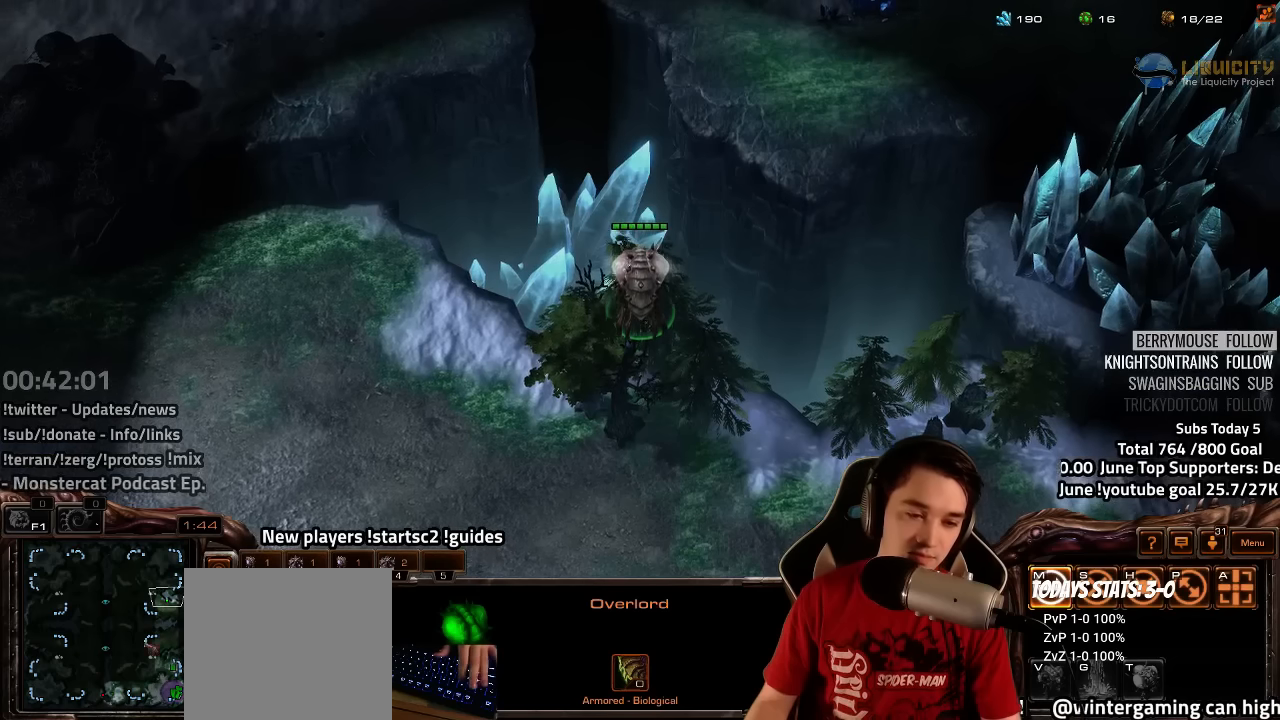
{"keys": ["3", "ctrl"], "events": [[17, "3", "up"], [83, "3", "down"], [150, "3", "up"], [283, "ctrl", "down"], [300, "3", "down"], [383, "3", "up"], [483, "3", "down"]]}
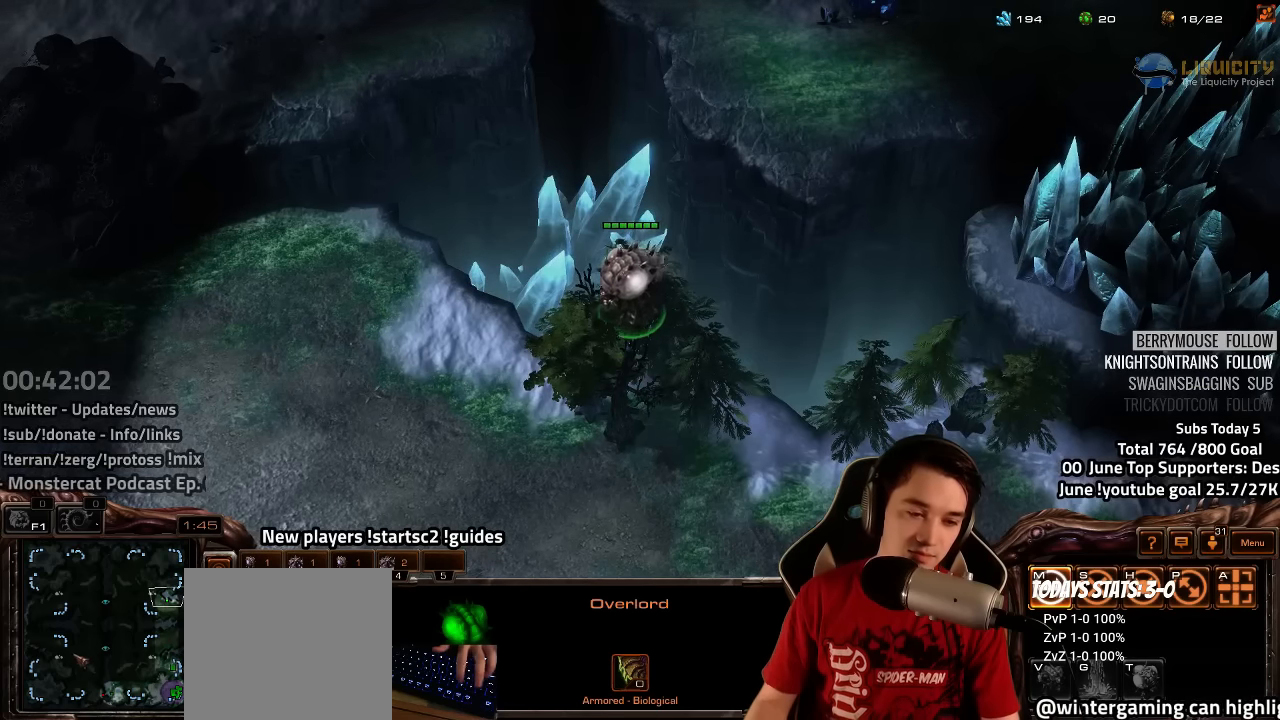
{"keys": ["3", "ctrl"], "events": [[17, "3", "up"], [117, "3", "down"], [183, "3", "up"], [283, "3", "down"], [333, "3", "up"], [433, "3", "down"]]}
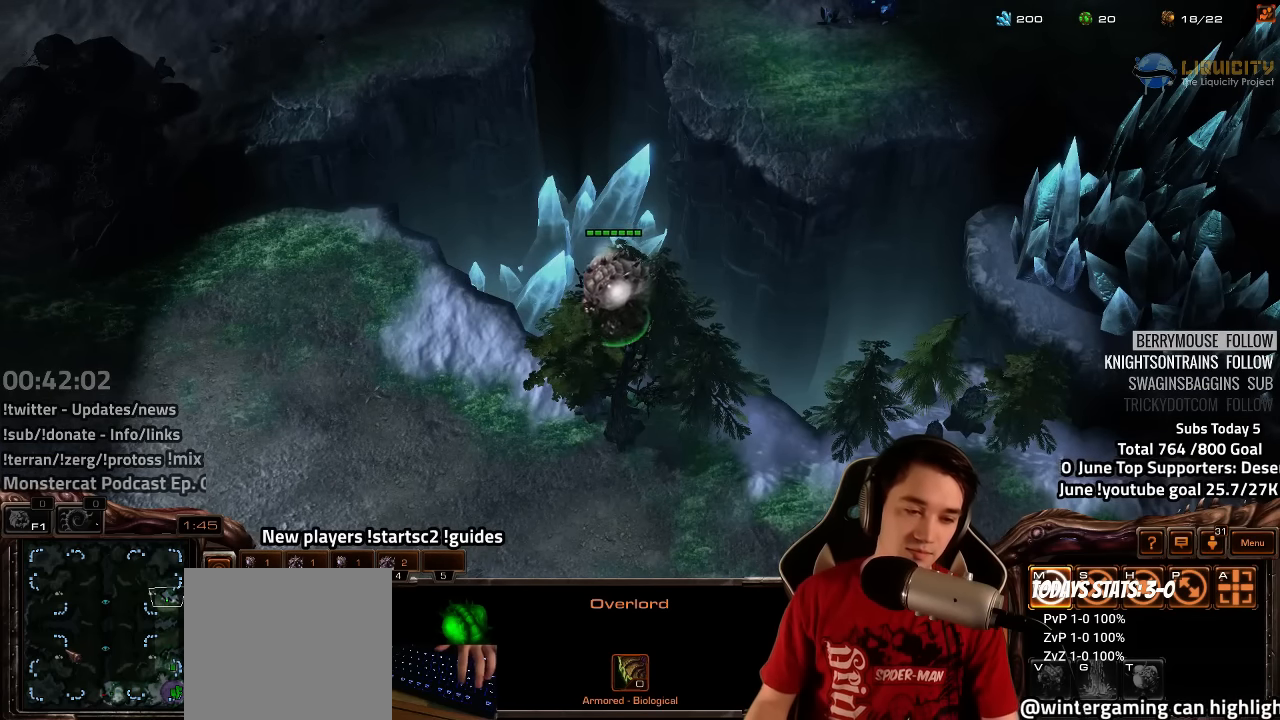
{"keys": ["3", "ctrl"], "events": [[17, "3", "up"], [100, "3", "down"], [167, "3", "up"], [267, "3", "down"], [333, "3", "up"], [450, "3", "down"]]}
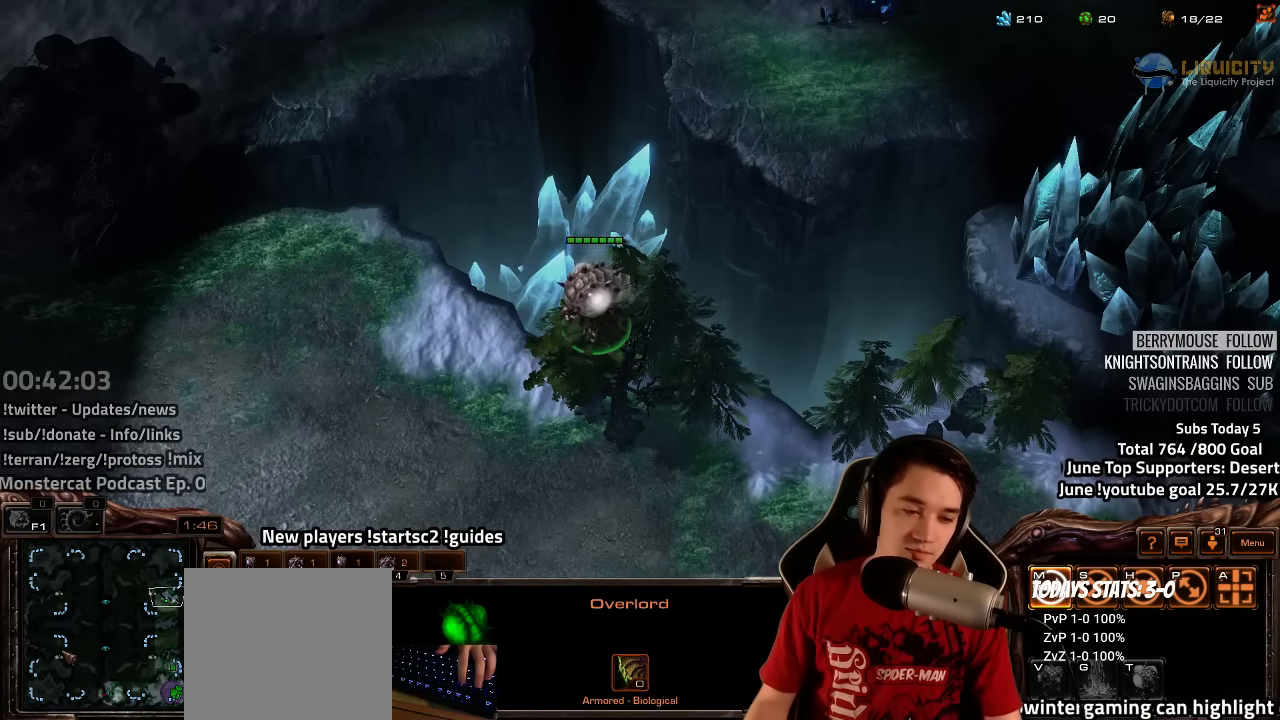
{"keys": ["3", "ctrl"], "events": [[17, "3", "up"], [100, "3", "down"], [183, "3", "up"], [283, "3", "down"], [367, "3", "up"], [467, "3", "down"]]}
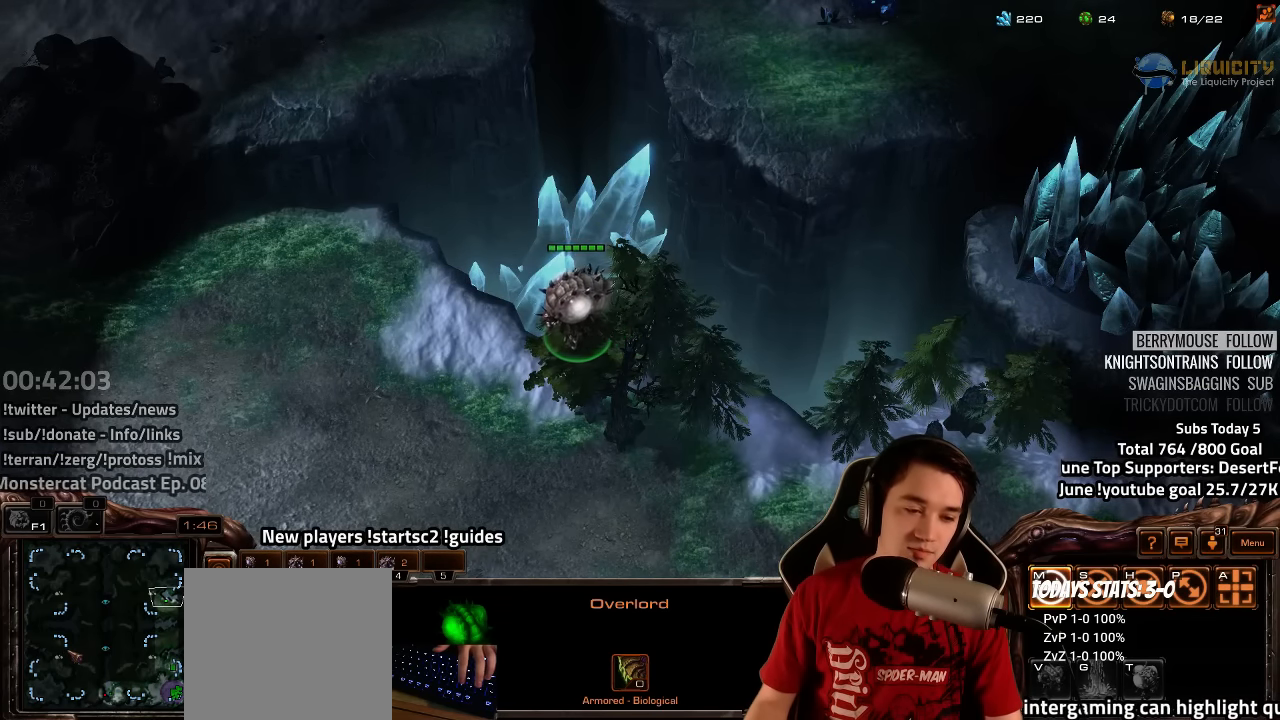
{"keys": ["ctrl"], "events": [[67, "3", "up"], [133, "3", "down"], [217, "3", "up"]]}
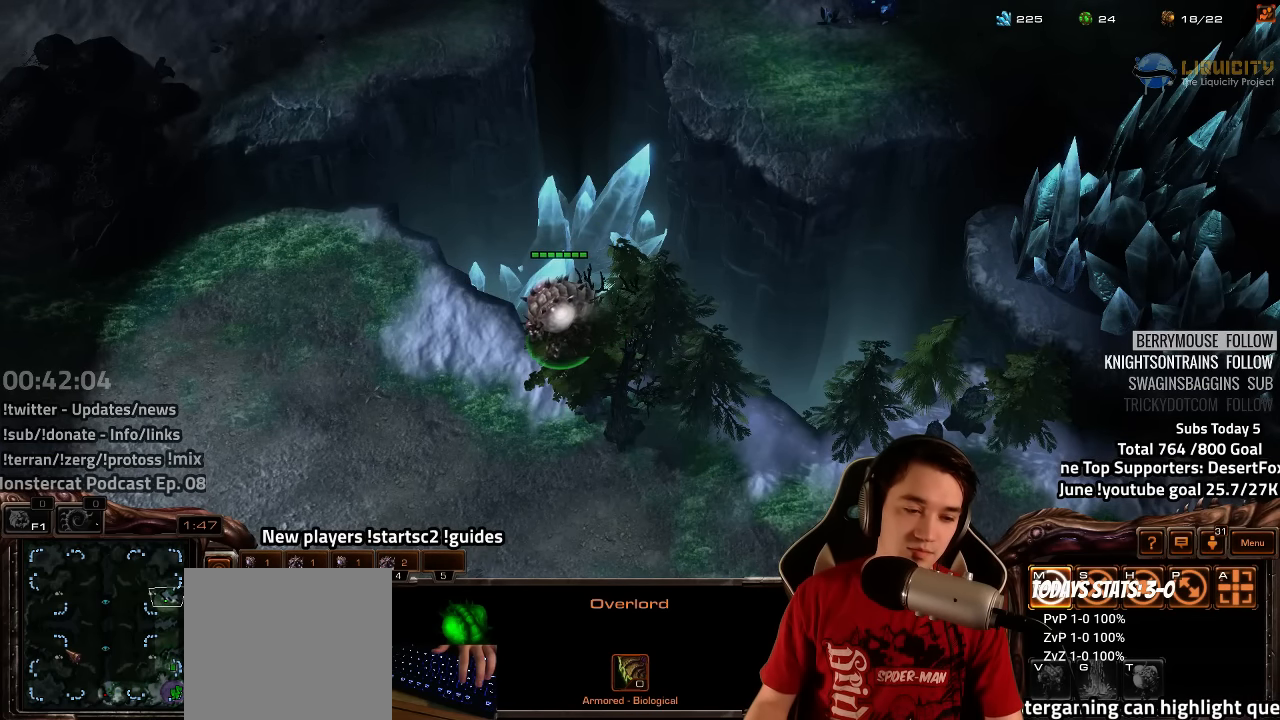
{"keys": [], "events": [[83, "ctrl", "up"]]}
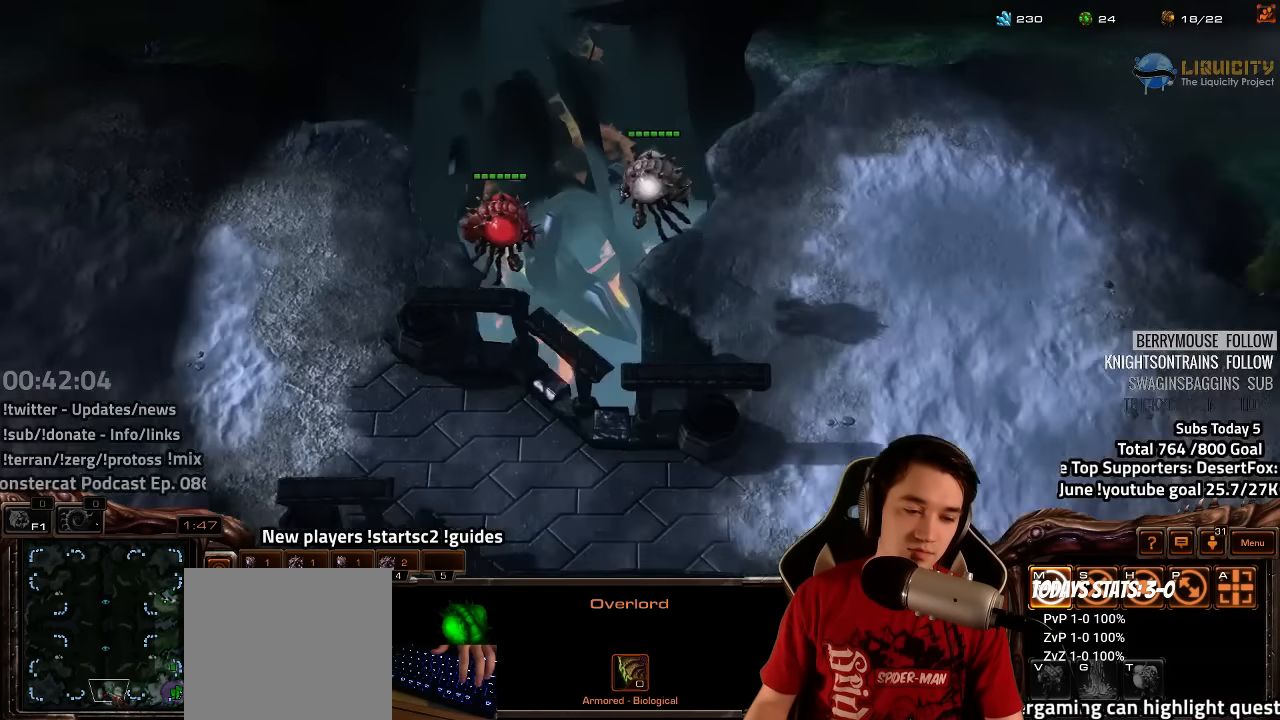
{"keys": [], "events": []}
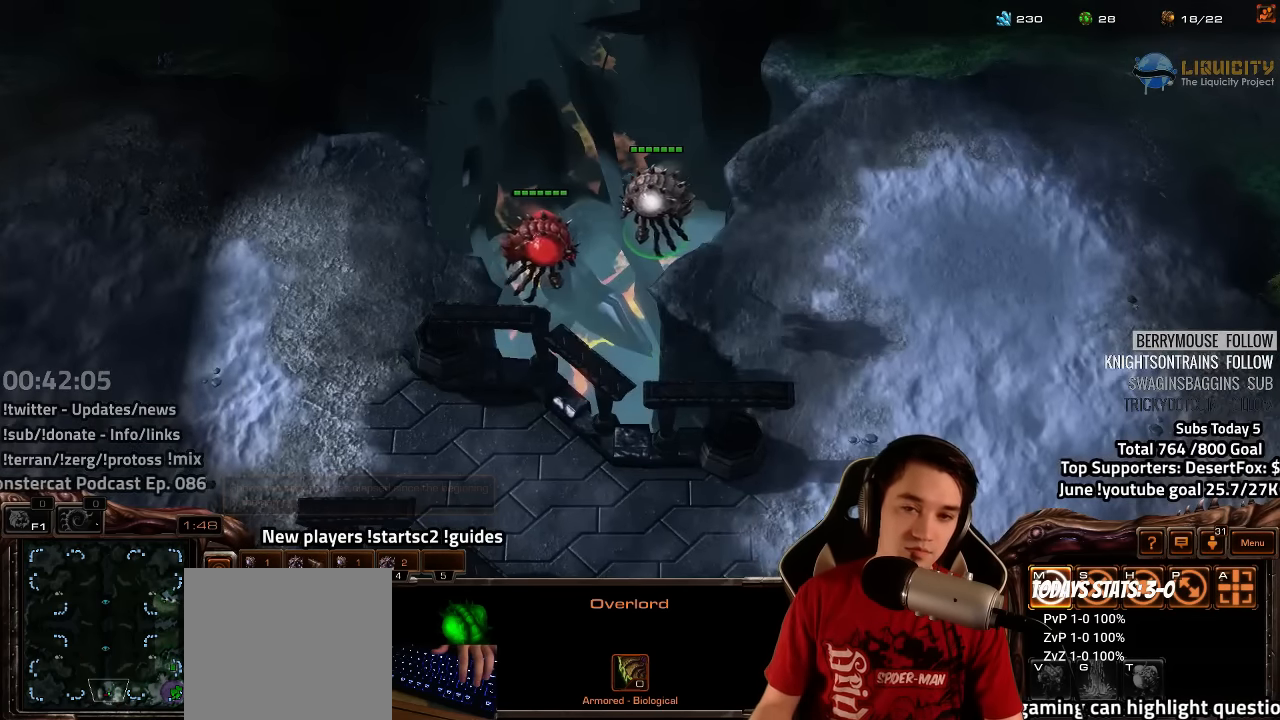
{"keys": [], "events": []}
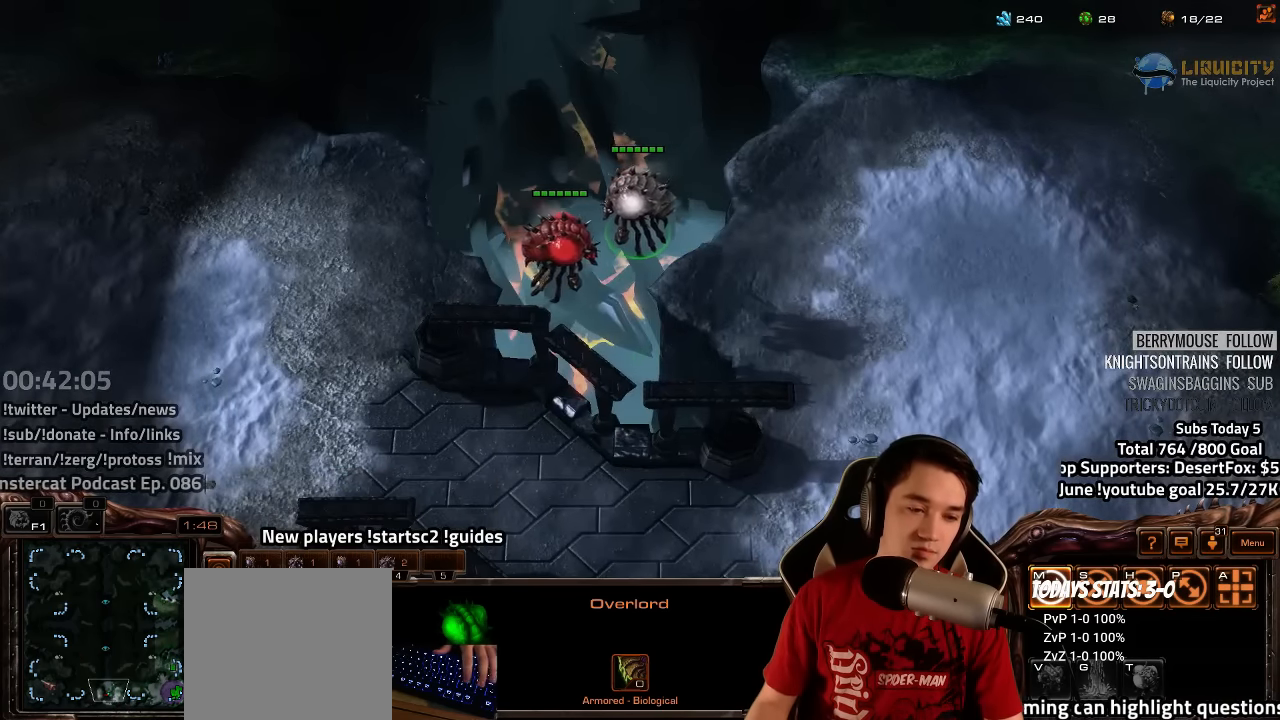
{"keys": [], "events": []}
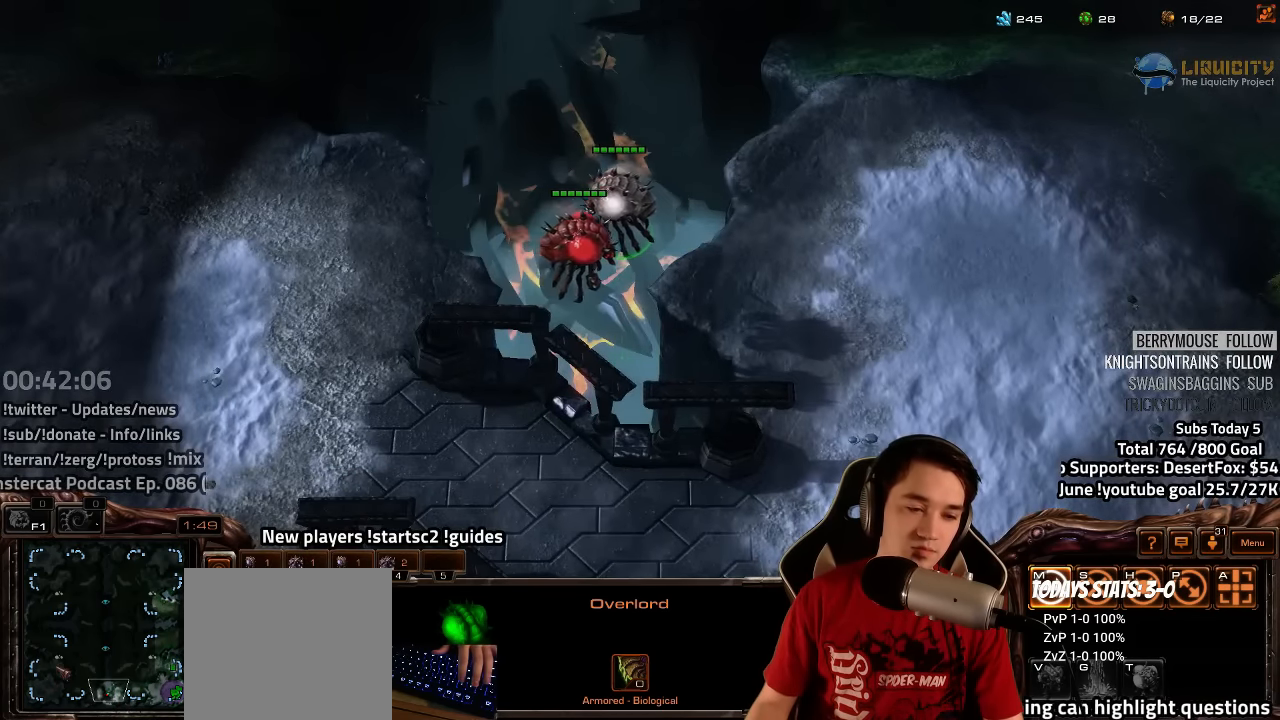
{"keys": [], "events": []}
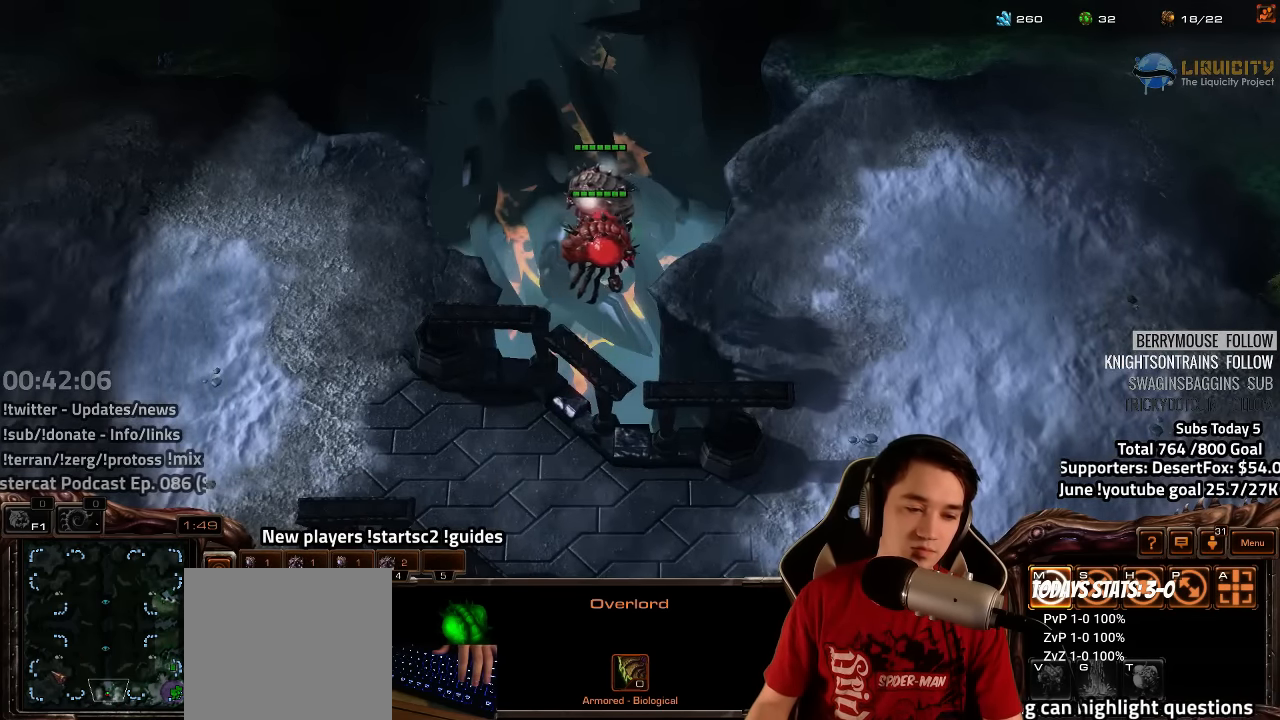
{"keys": [], "events": [[350, "f2", "down"], [383, "f3", "down"], [450, "f2", "up"], [450, "f3", "up"]]}
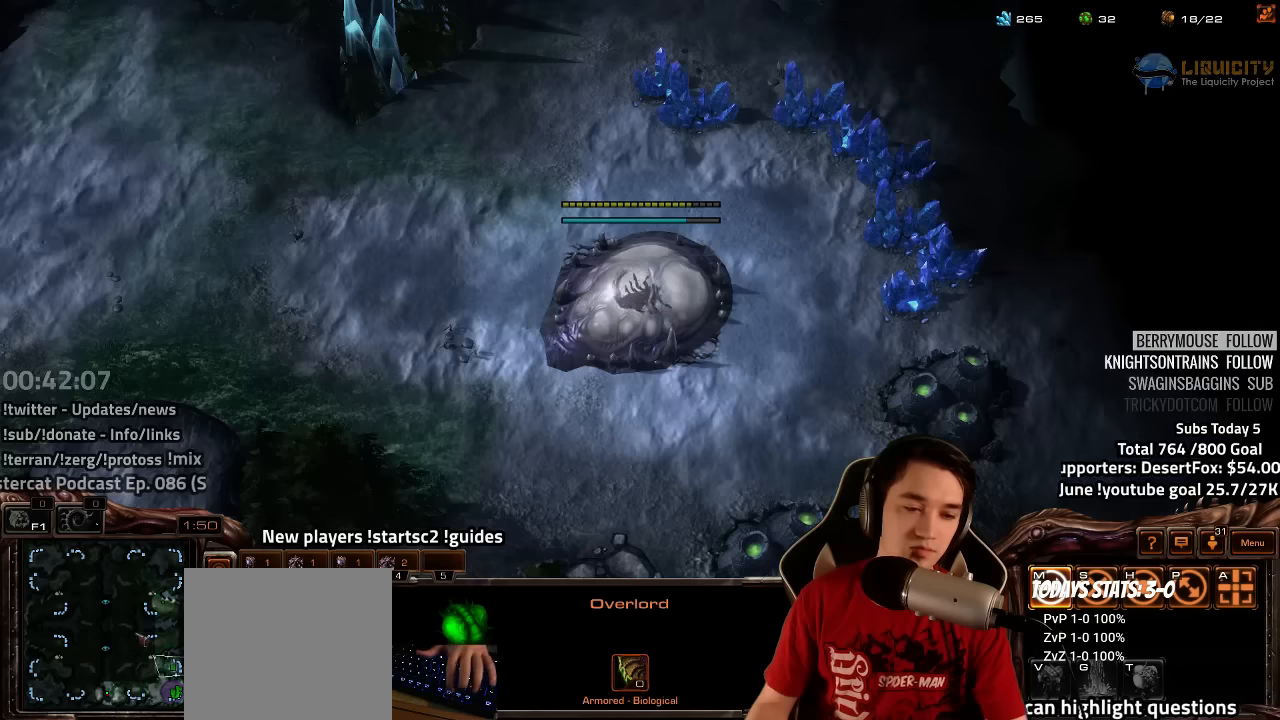
{"keys": [], "events": [[33, "4", "down"], [100, "4", "up"], [167, "f2", "down"], [283, "4", "down"], [283, "f2", "up"], [317, "4", "up"], [417, "4", "down"], [450, "4", "up"]]}
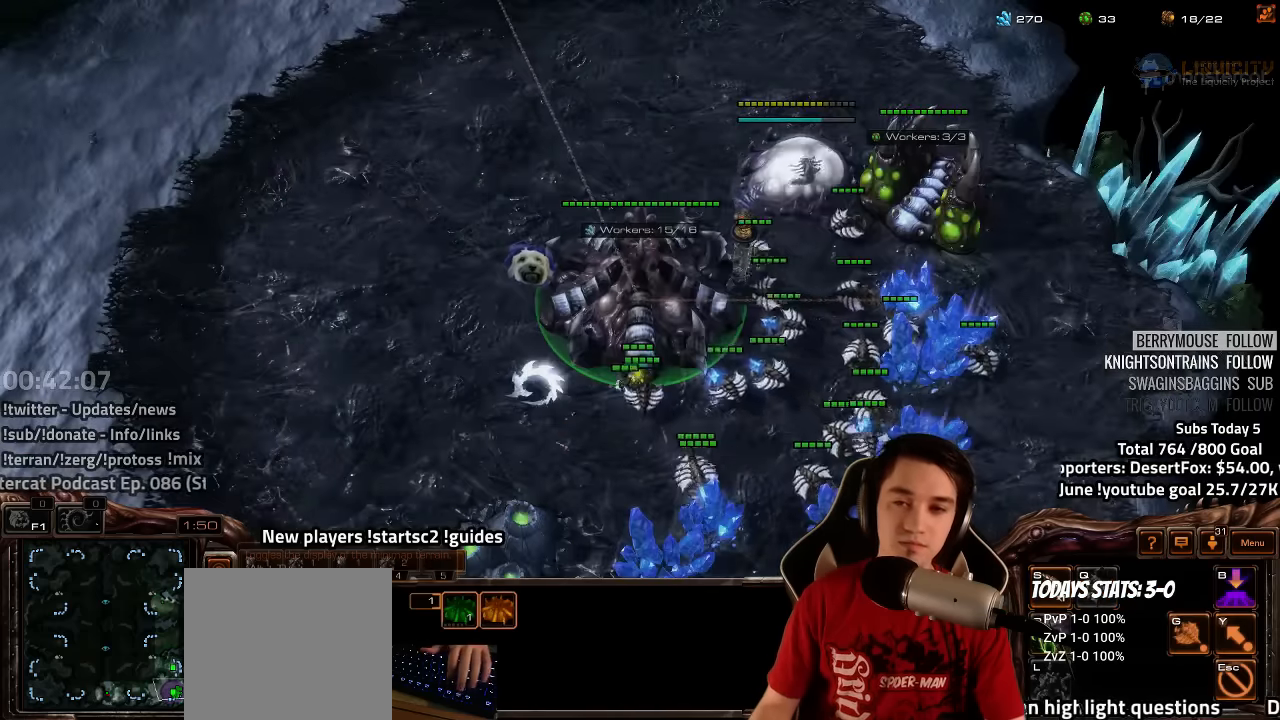
{"keys": ["4"], "events": [[150, "f2", "down"], [167, "f3", "down"], [233, "f2", "up"], [233, "f3", "up"], [317, "4", "down"], [383, "4", "up"], [467, "4", "down"]]}
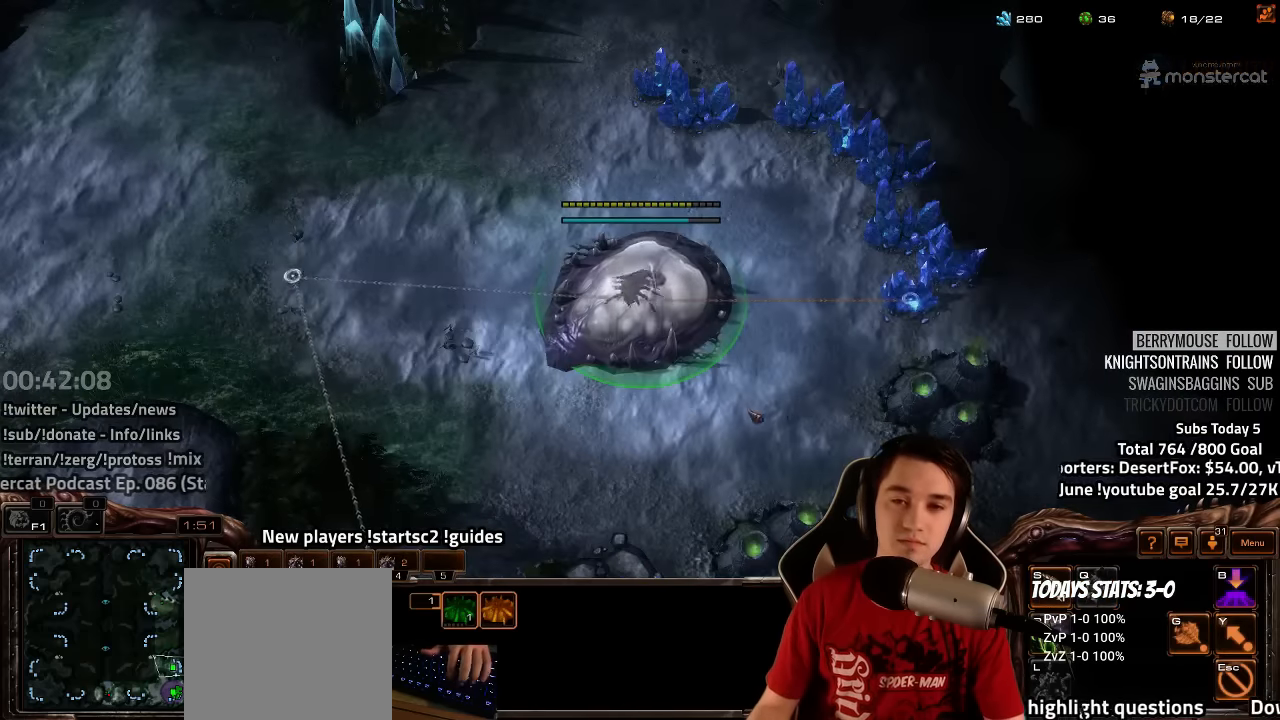
{"keys": [], "events": [[17, "4", "up"], [317, "y", "down"], [400, "y", "up"]]}
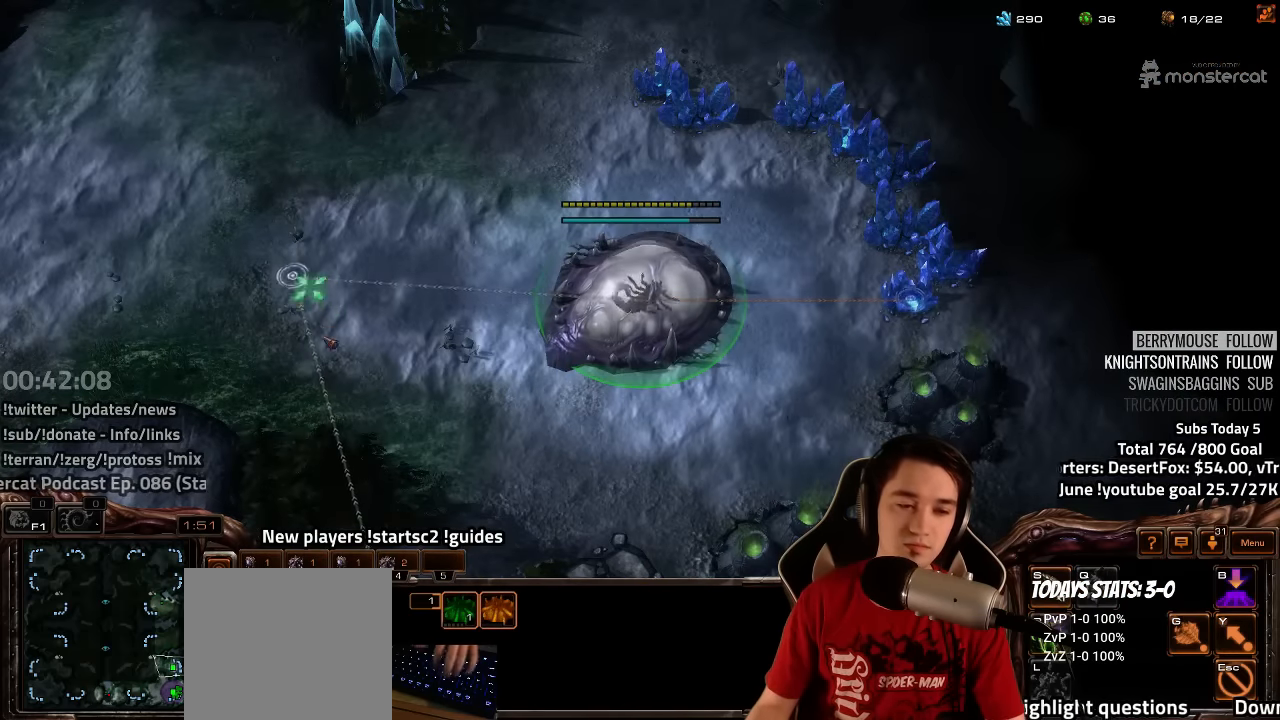
{"keys": [], "events": [[67, "4", "down"], [100, "4", "up"]]}
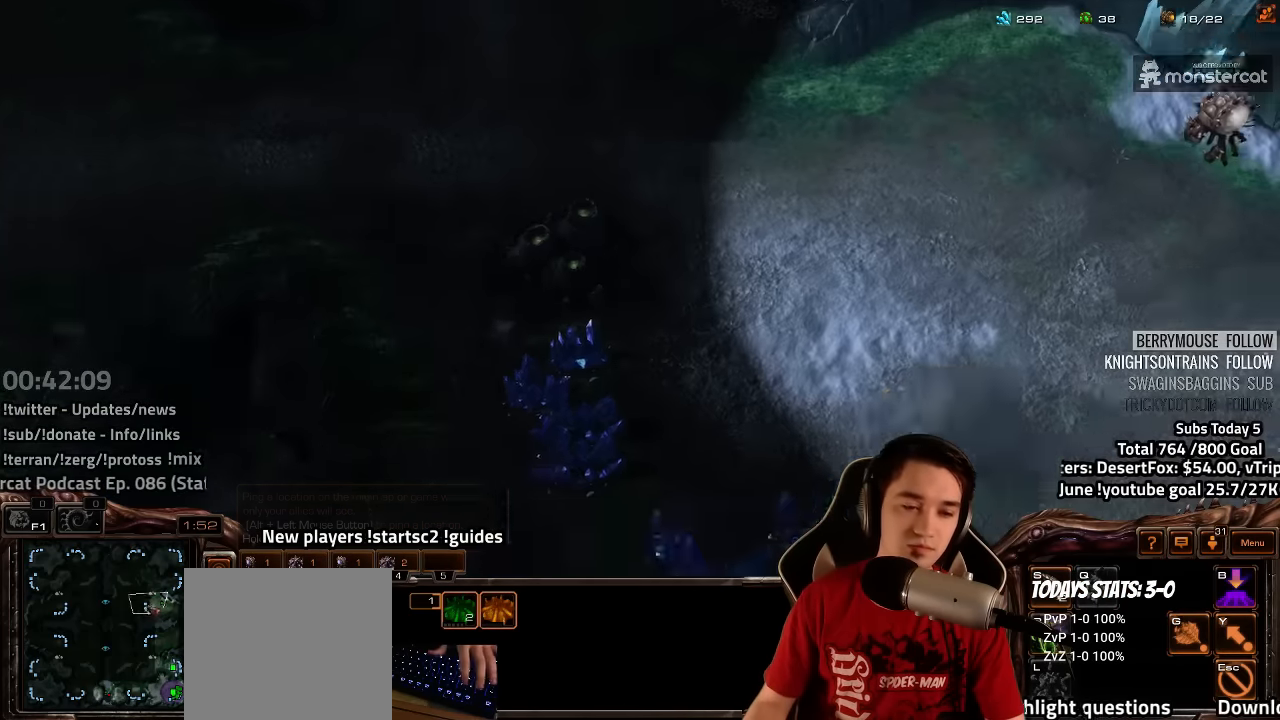
{"keys": [], "events": []}